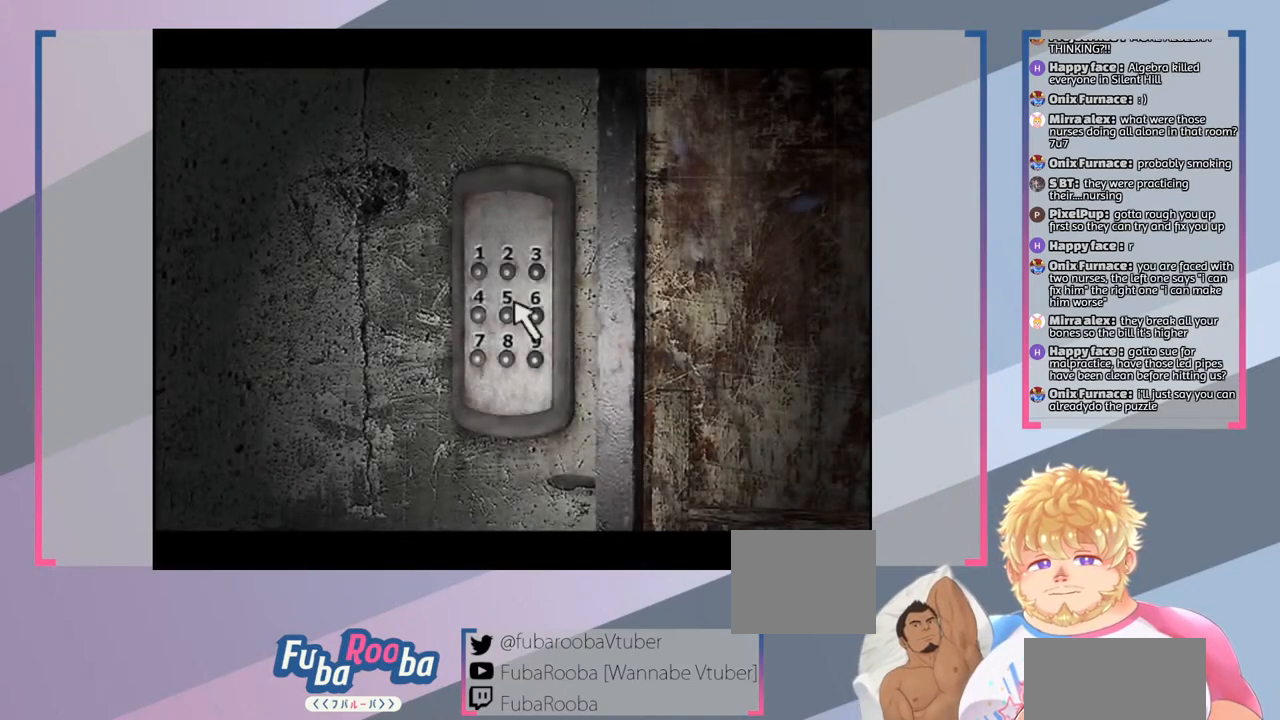
Gameplay with a controller (PlayStation layout); each line is a JSON object with the inputs held at the frame after it. "events" lists button and stick changes between this image and that frame as [ms after this image, input, new state], when the widget could be followed in between. Not read: L3 R3.
{"buttons": [], "left_stick": "center", "right_stick": "center", "events": [[200, "CIRCLE", "down"], [333, "CIRCLE", "up"]]}
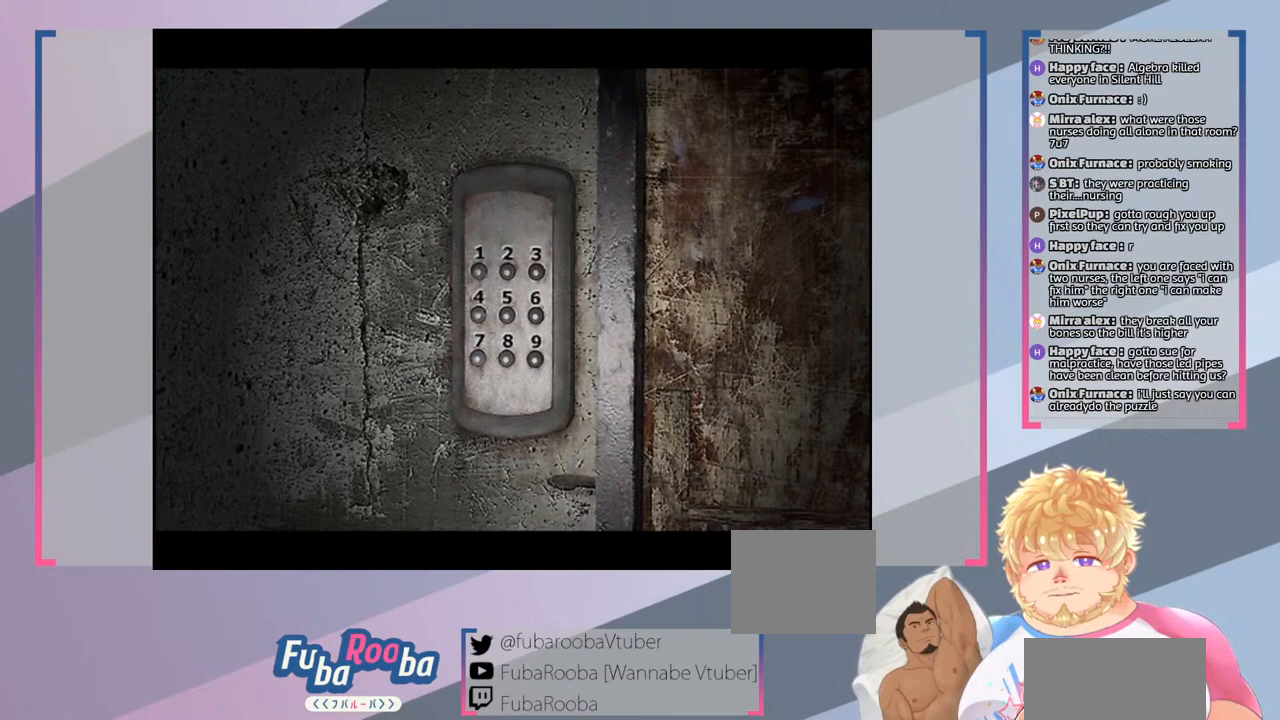
{"buttons": [], "left_stick": "center", "right_stick": "center", "events": []}
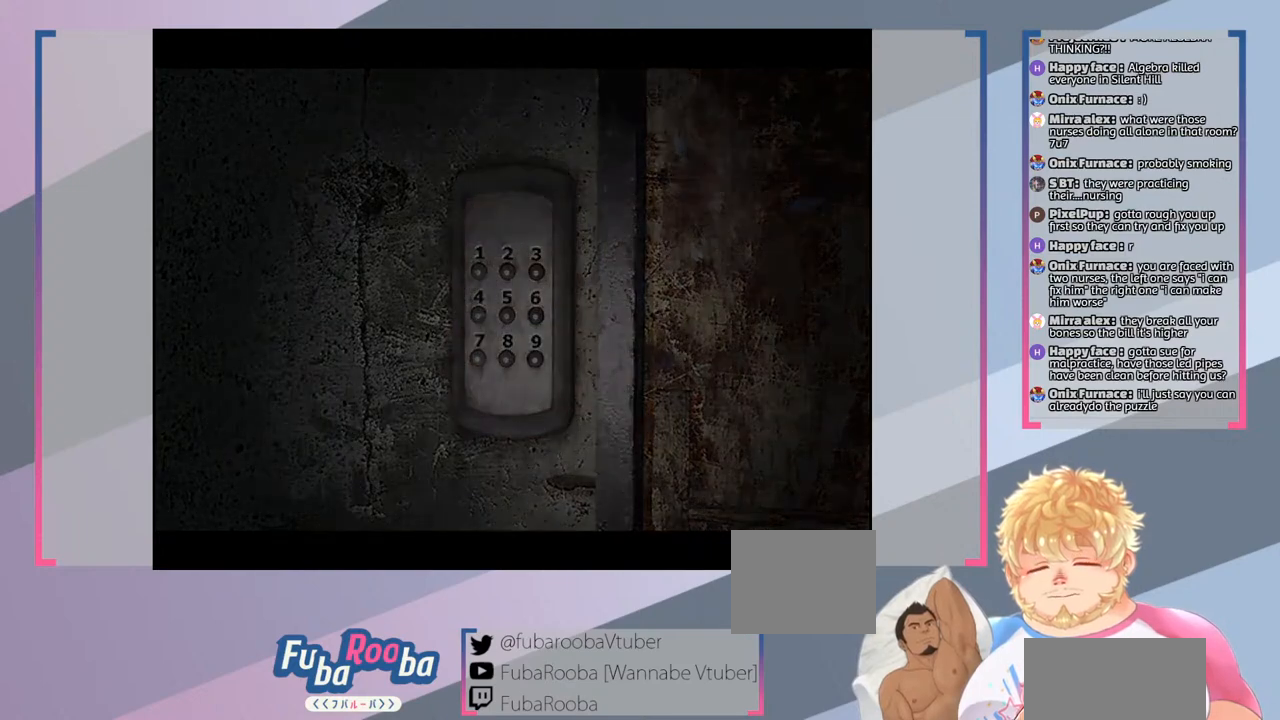
{"buttons": [], "left_stick": "center", "right_stick": "center", "events": []}
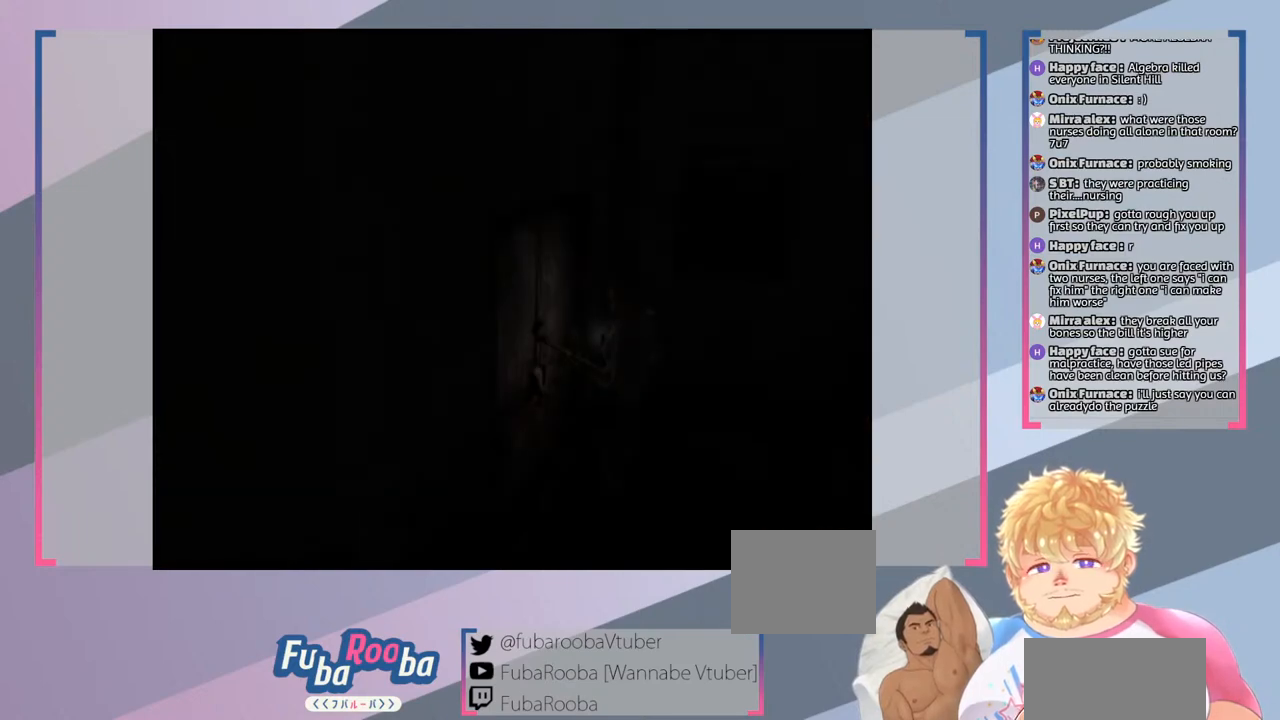
{"buttons": ["TRIANGLE"], "left_stick": "center", "right_stick": "center", "events": [[67, "left_stick", "down-right"], [267, "left_stick", "center"], [500, "TRIANGLE", "down"]]}
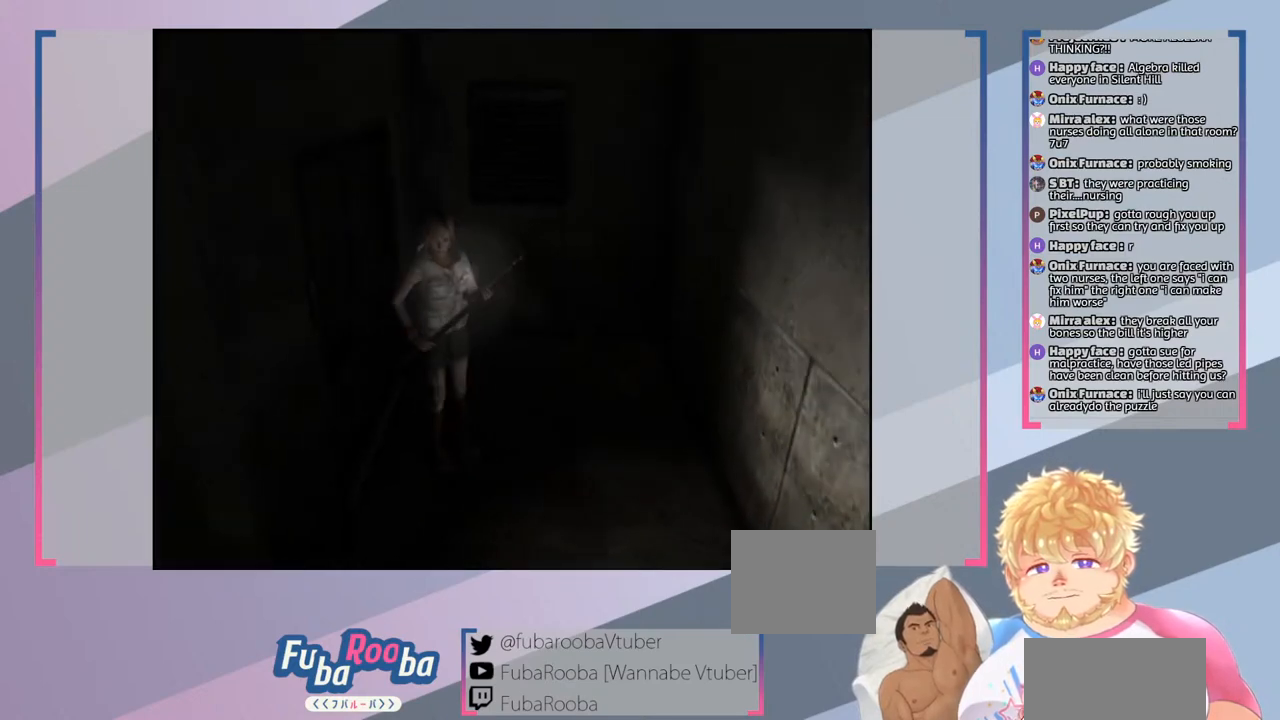
{"buttons": [], "left_stick": "center", "right_stick": "center", "events": [[133, "TRIANGLE", "up"]]}
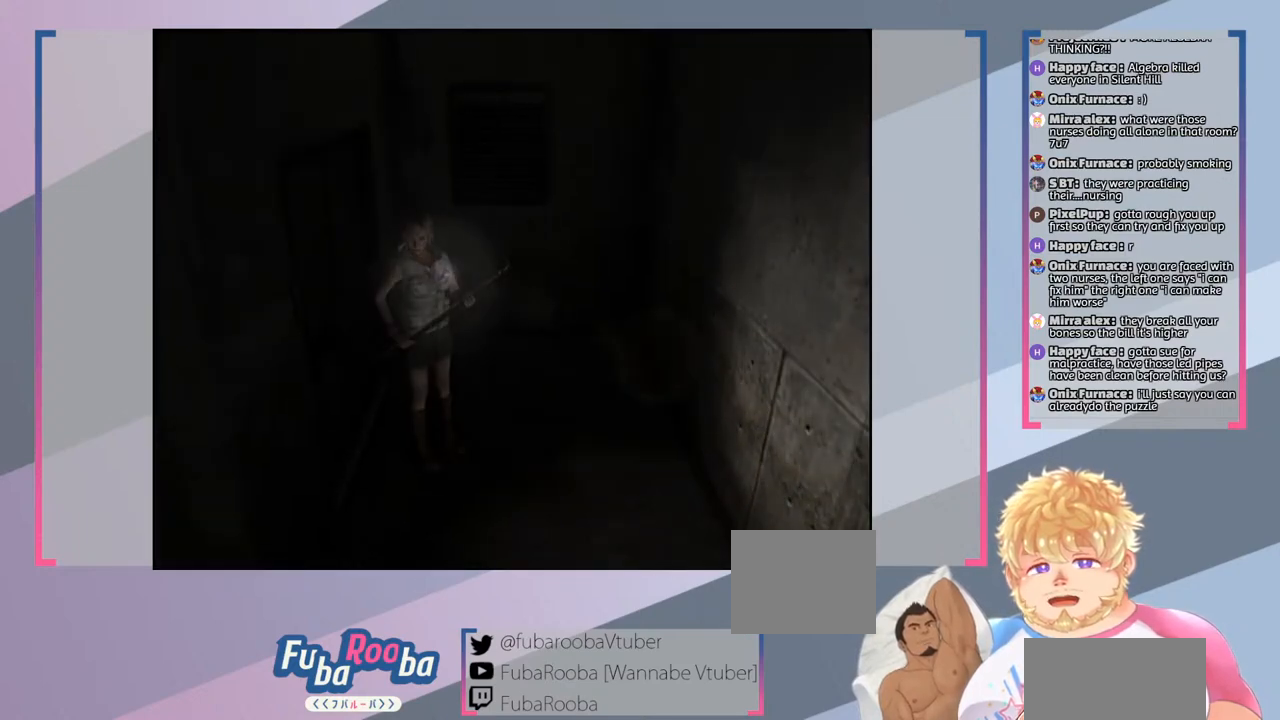
{"buttons": [], "left_stick": "center", "right_stick": "center", "events": []}
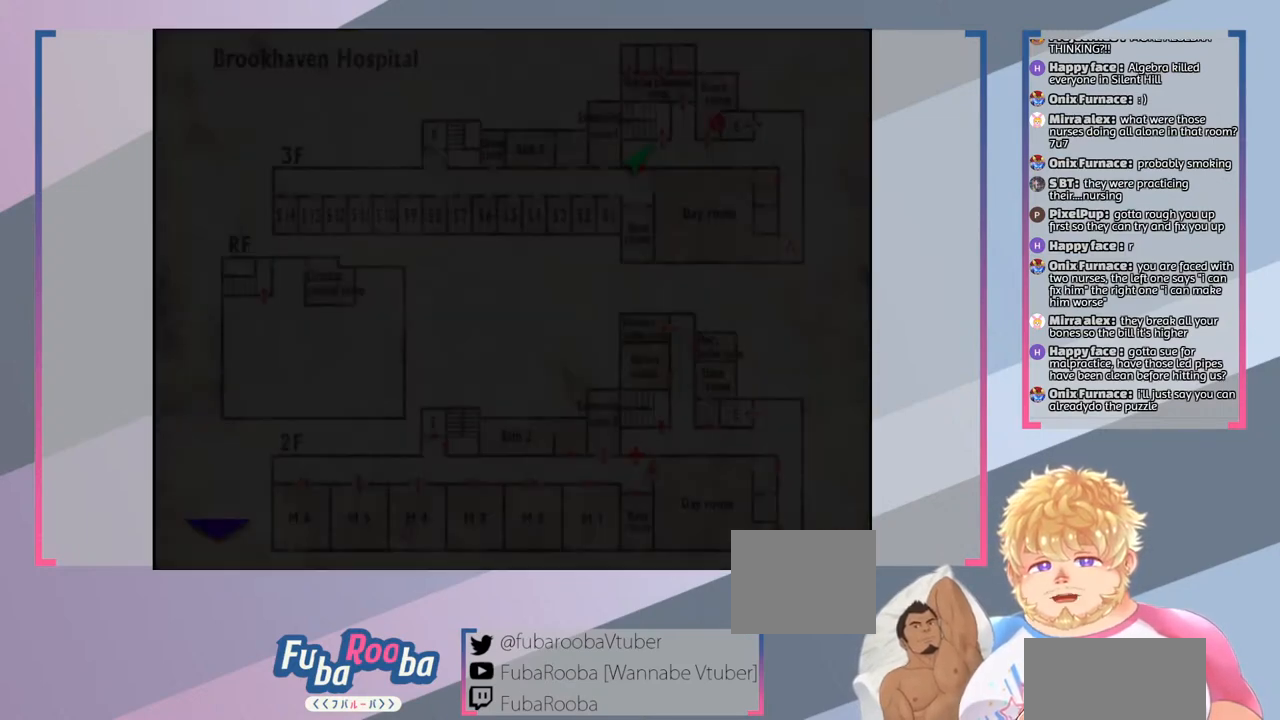
{"buttons": [], "left_stick": "center", "right_stick": "center", "events": []}
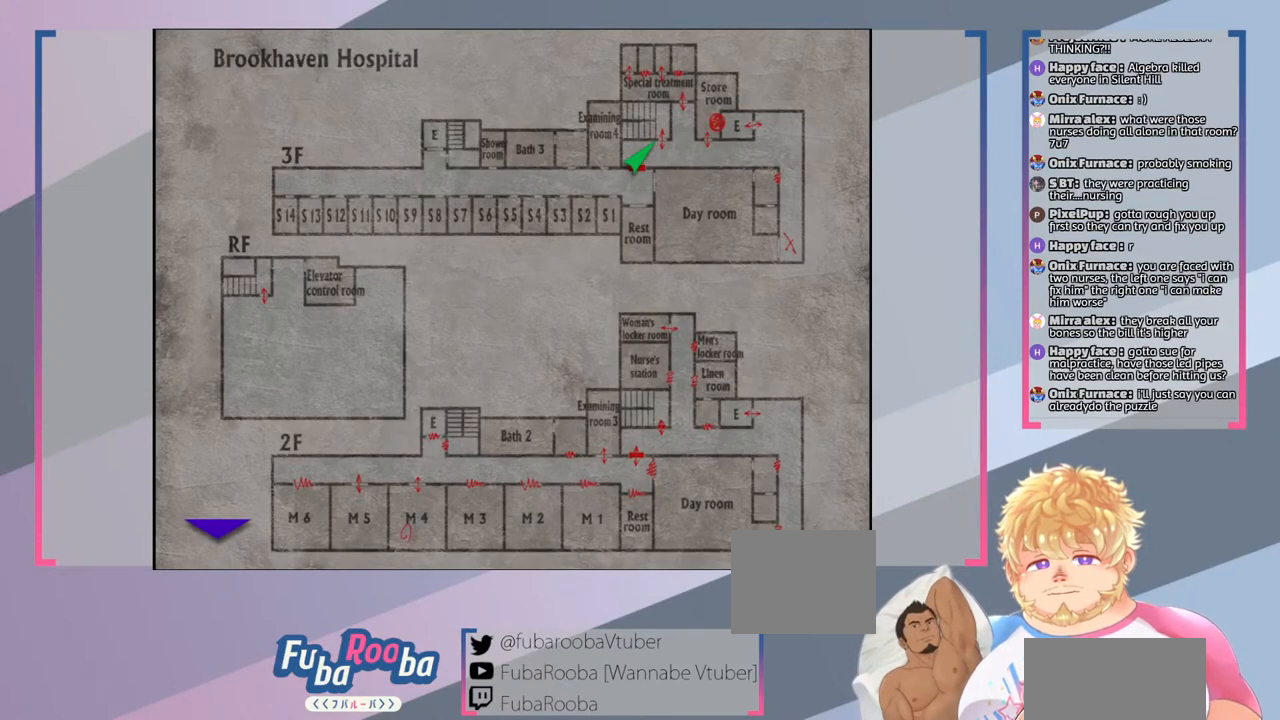
{"buttons": [], "left_stick": "center", "right_stick": "center", "events": [[67, "CIRCLE", "down"], [200, "CIRCLE", "up"]]}
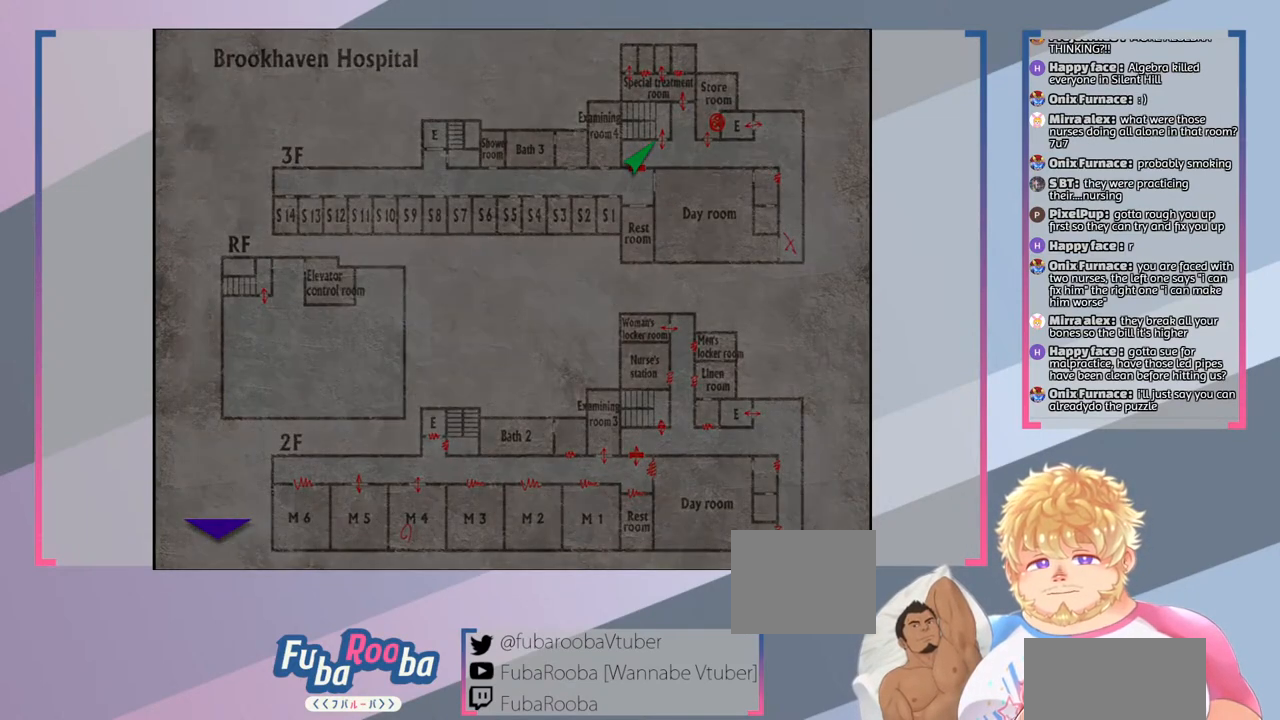
{"buttons": [], "left_stick": "center", "right_stick": "center", "events": []}
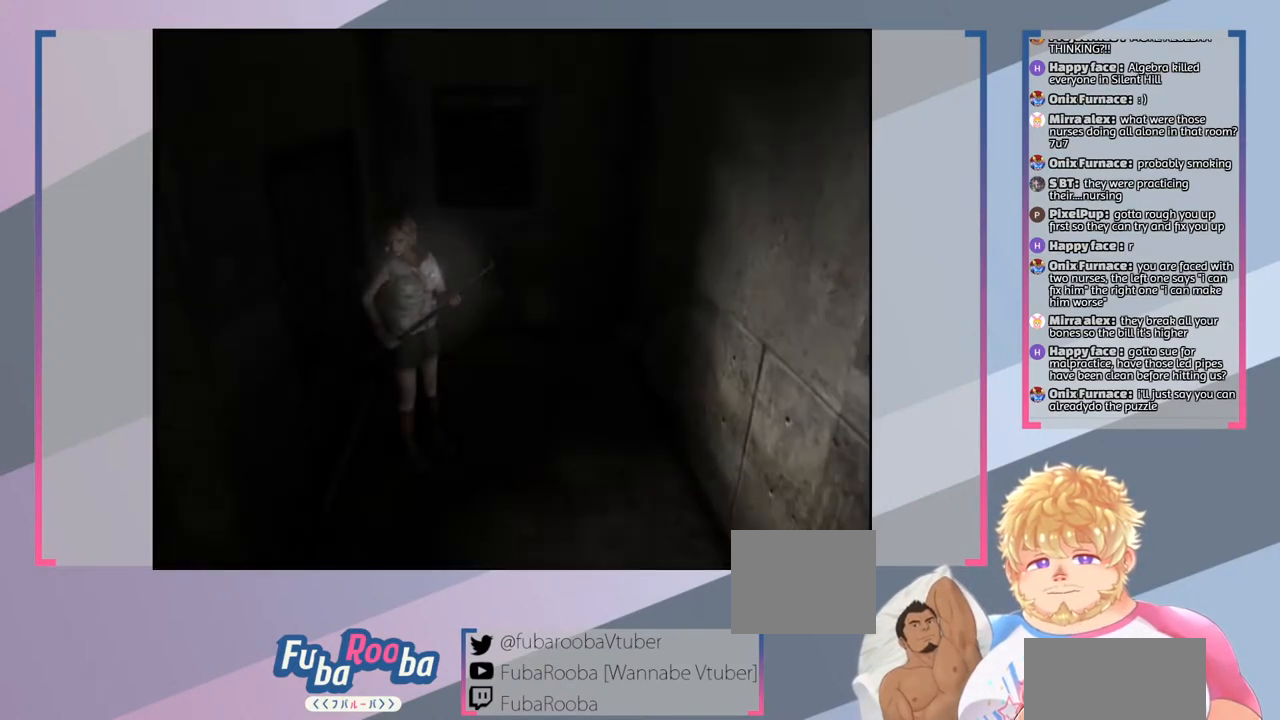
{"buttons": [], "left_stick": "center", "right_stick": "center", "events": []}
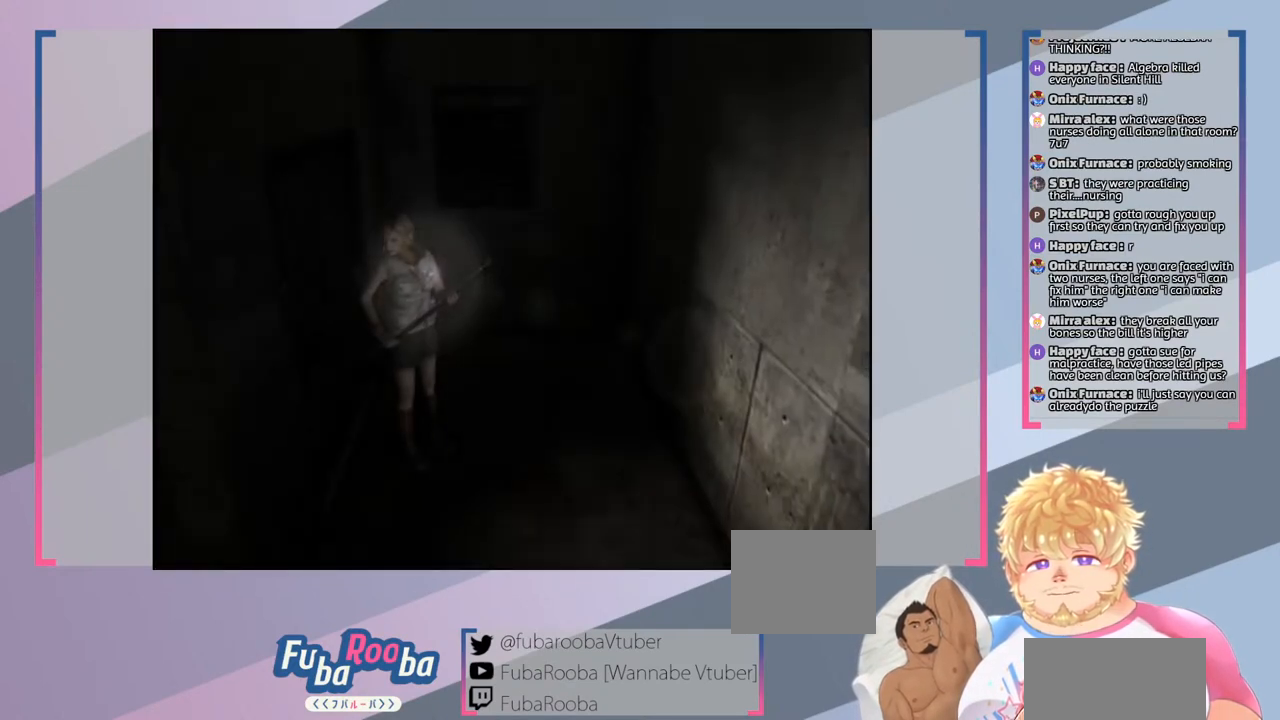
{"buttons": [], "left_stick": "center", "right_stick": "center", "events": []}
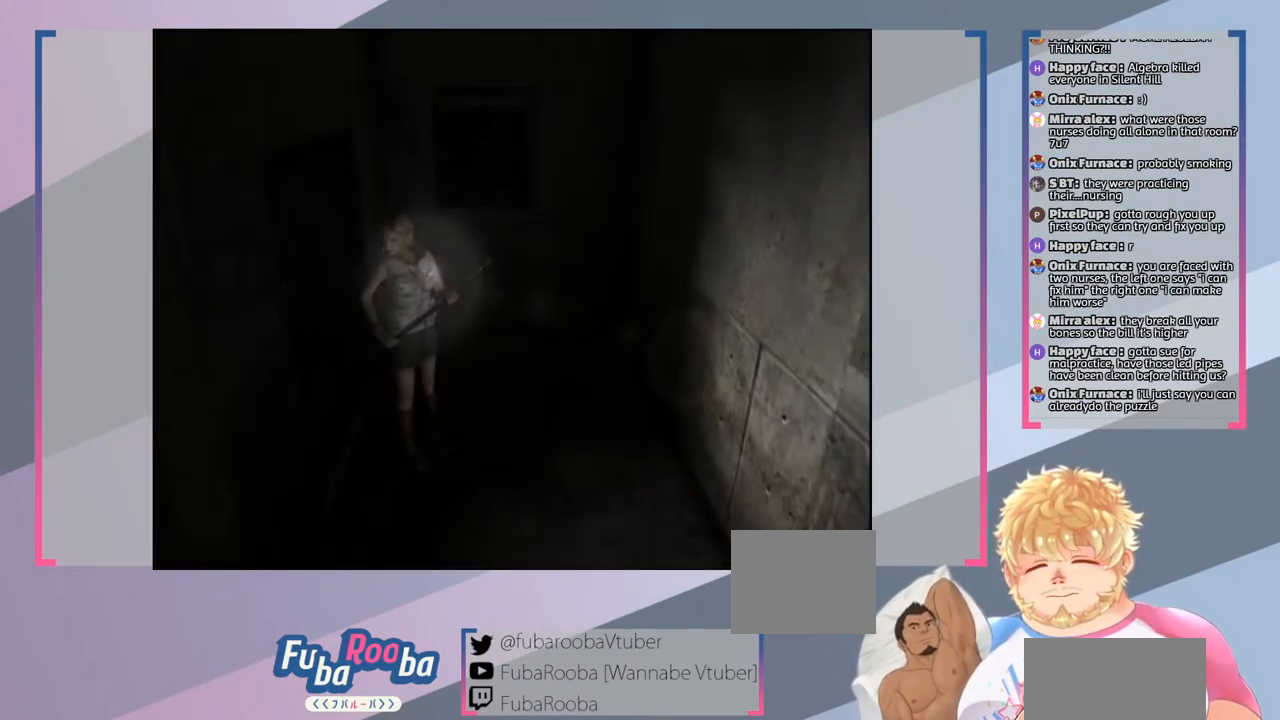
{"buttons": [], "left_stick": "center", "right_stick": "center", "events": [[67, "SELECT", "down"], [233, "SELECT", "up"]]}
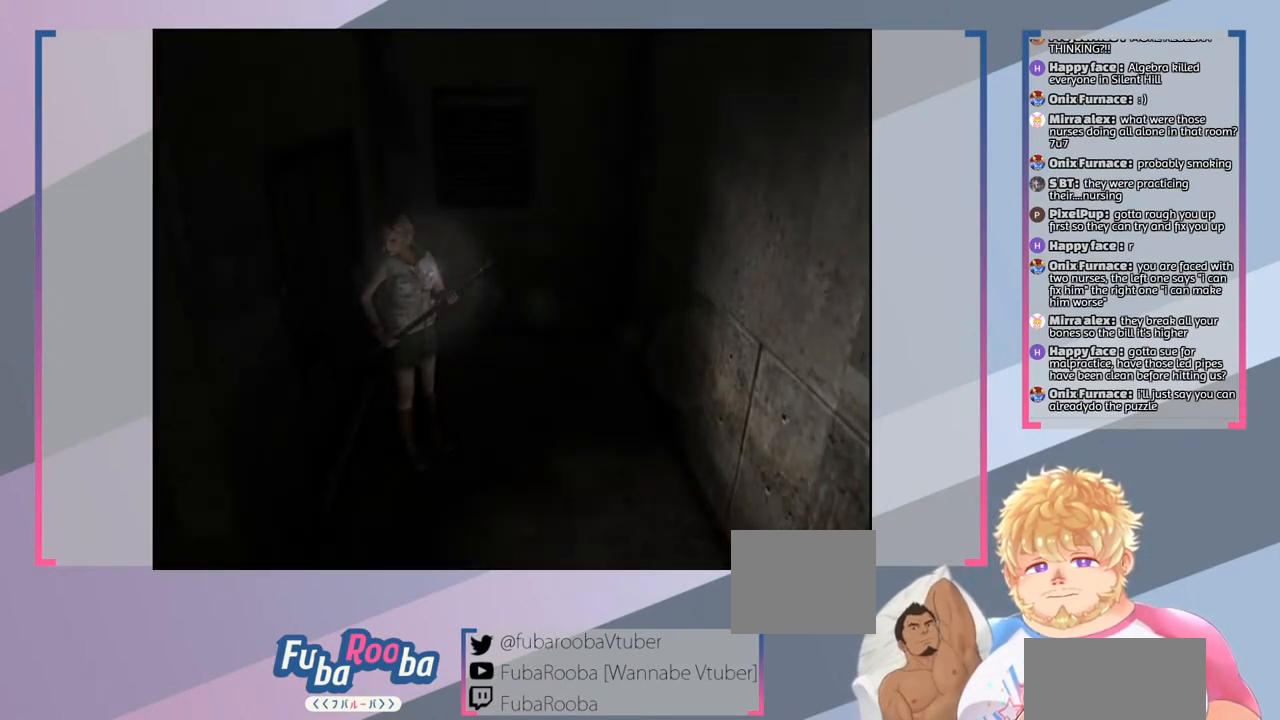
{"buttons": [], "left_stick": "center", "right_stick": "center", "events": []}
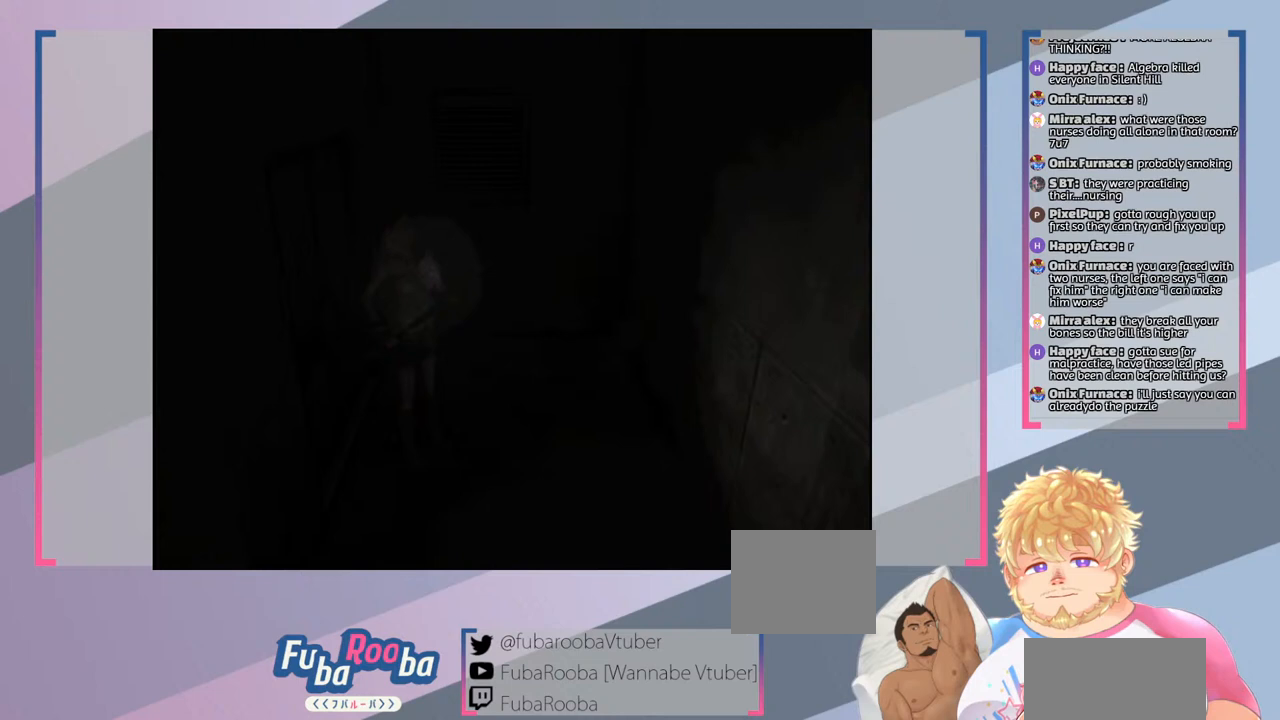
{"buttons": [], "left_stick": "center", "right_stick": "center", "events": []}
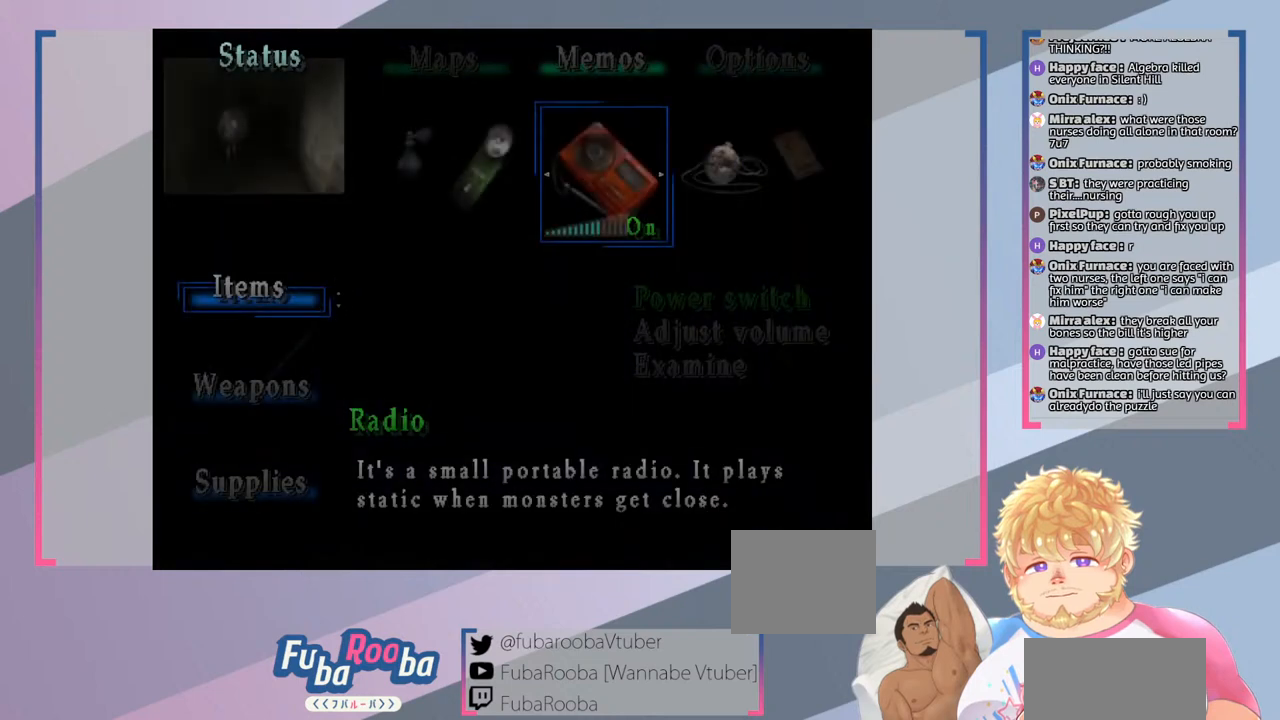
{"buttons": [], "left_stick": "center", "right_stick": "center", "events": []}
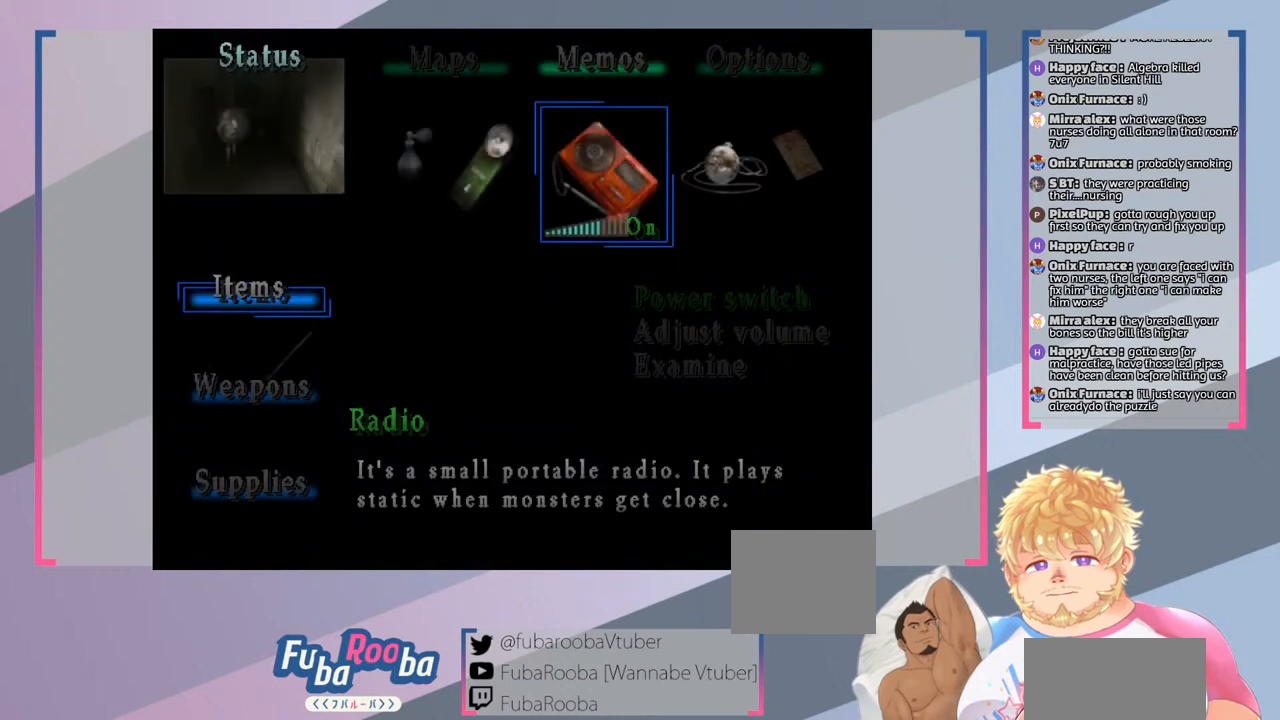
{"buttons": [], "left_stick": "center", "right_stick": "center", "events": [[67, "DPAD_RIGHT", "down"], [233, "DPAD_RIGHT", "up"], [400, "DPAD_RIGHT", "down"], [500, "DPAD_RIGHT", "up"]]}
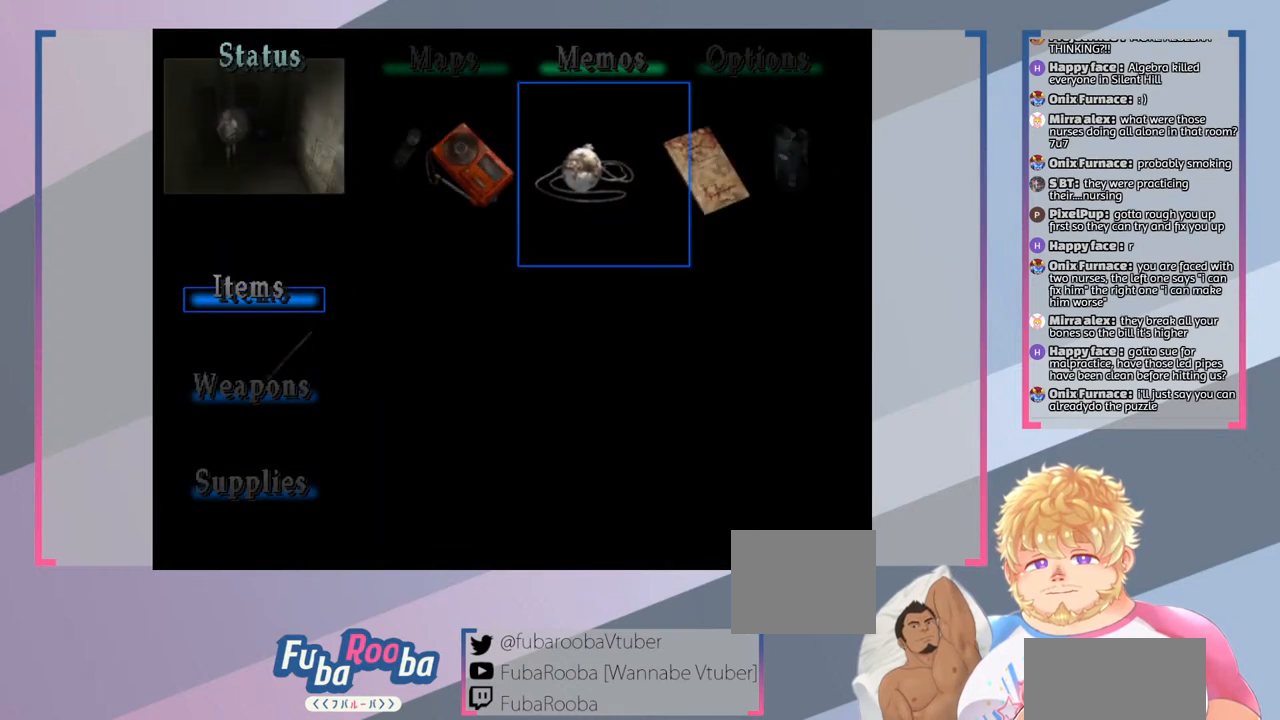
{"buttons": [], "left_stick": "center", "right_stick": "center", "events": [[200, "DPAD_RIGHT", "down"], [333, "DPAD_RIGHT", "up"]]}
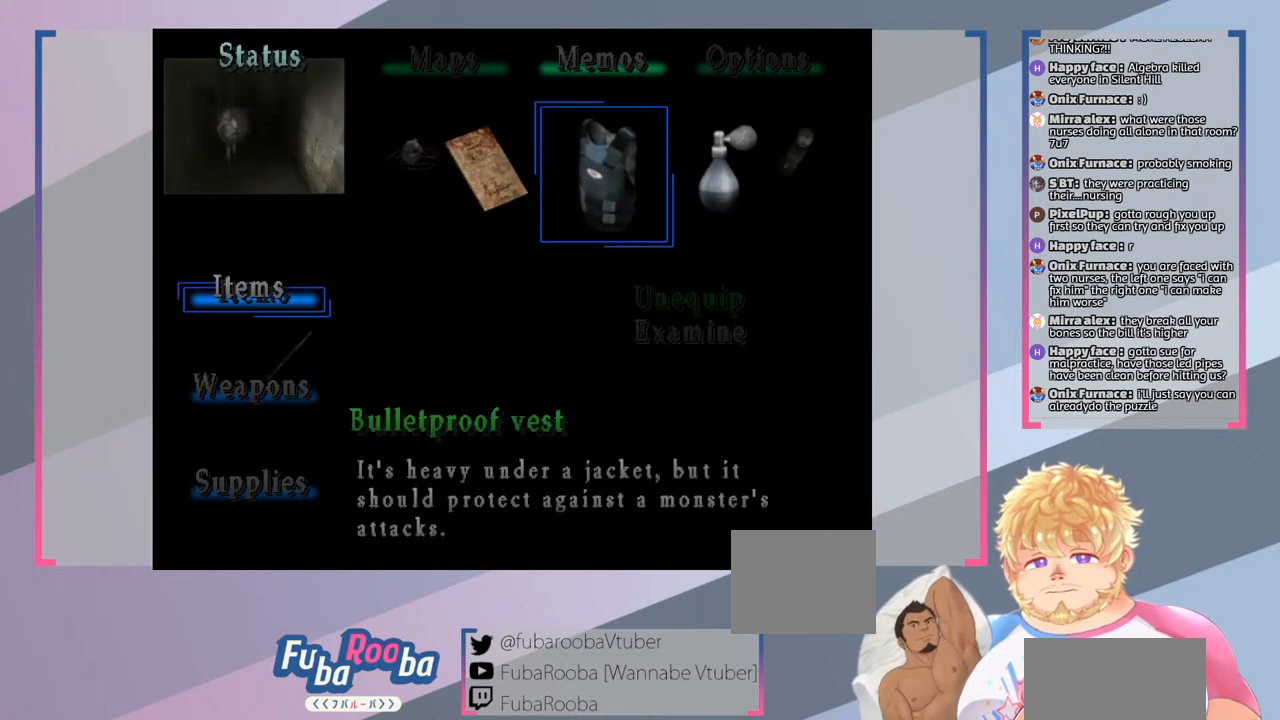
{"buttons": [], "left_stick": "center", "right_stick": "center", "events": [[67, "DPAD_RIGHT", "down"], [167, "DPAD_RIGHT", "up"]]}
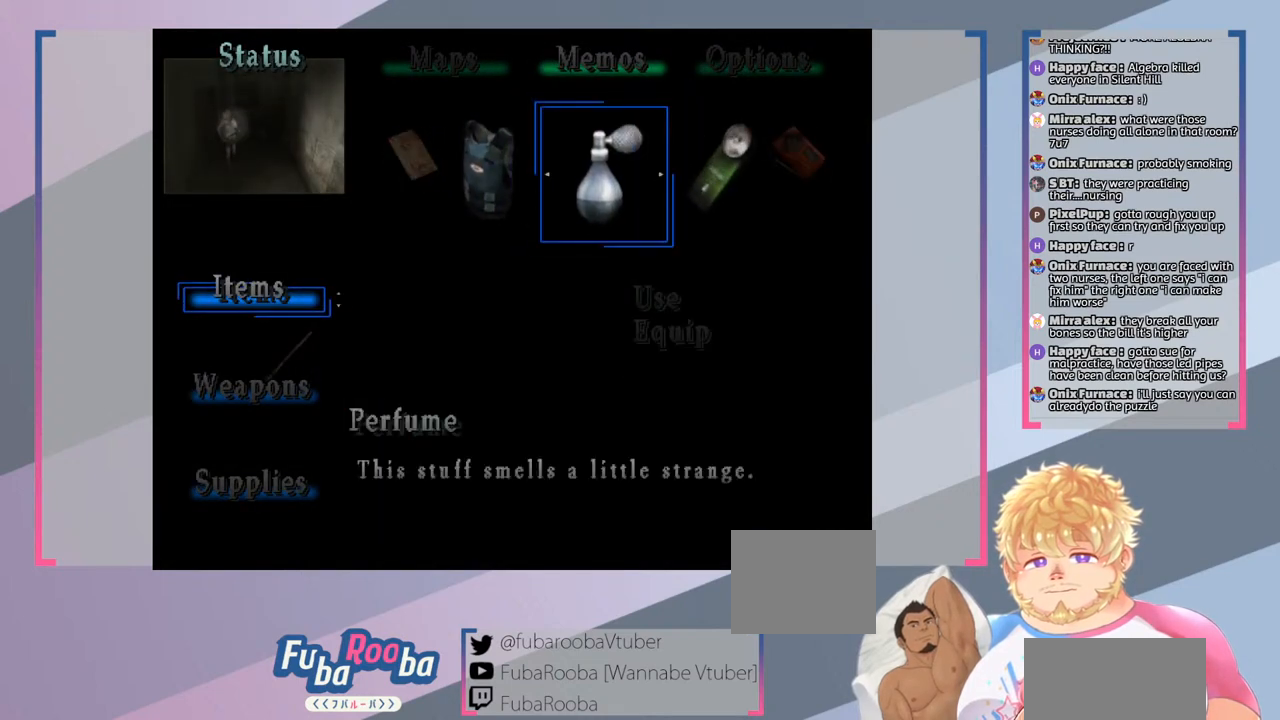
{"buttons": [], "left_stick": "center", "right_stick": "center", "events": []}
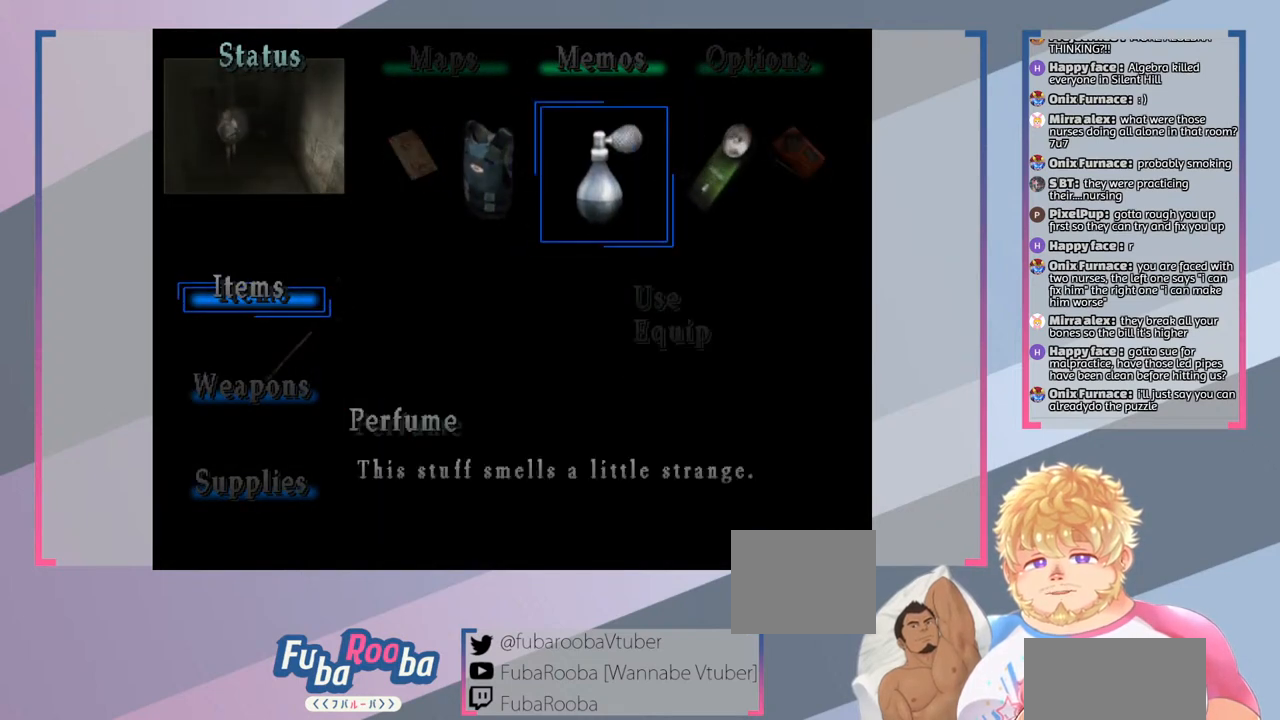
{"buttons": [], "left_stick": "center", "right_stick": "center", "events": []}
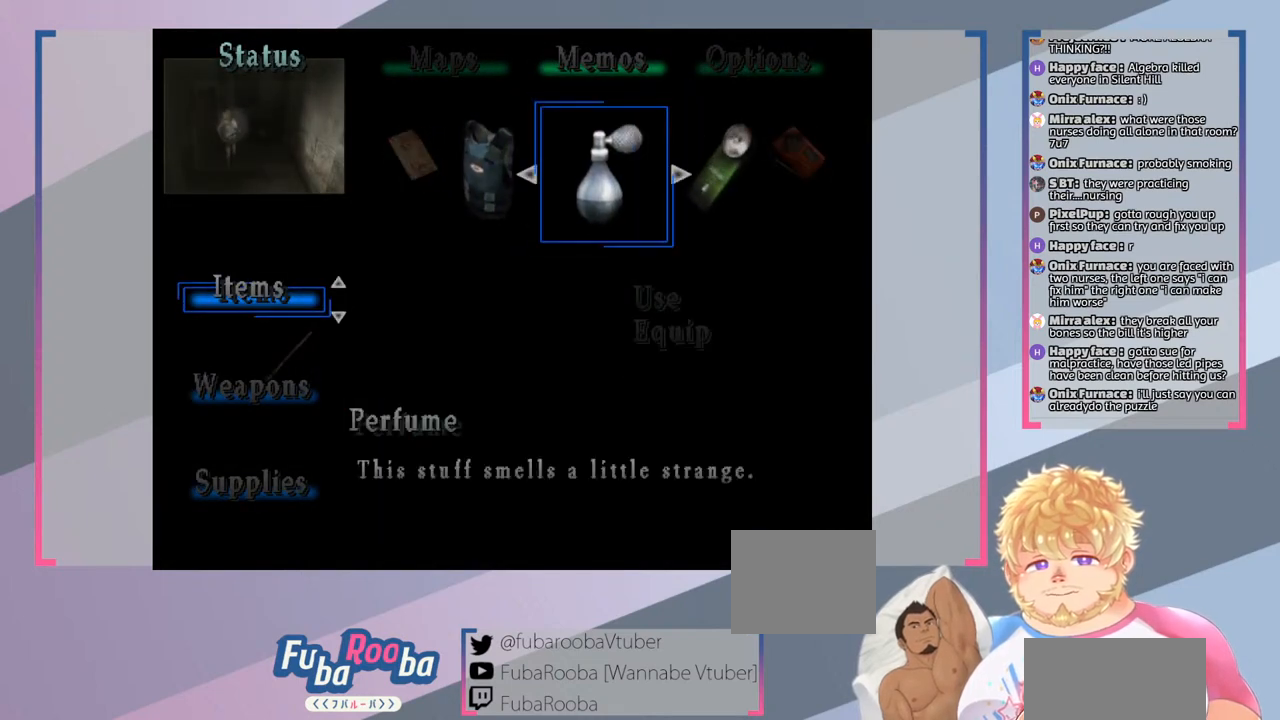
{"buttons": [], "left_stick": "center", "right_stick": "center", "events": [[300, "CROSS", "down"], [400, "CROSS", "up"]]}
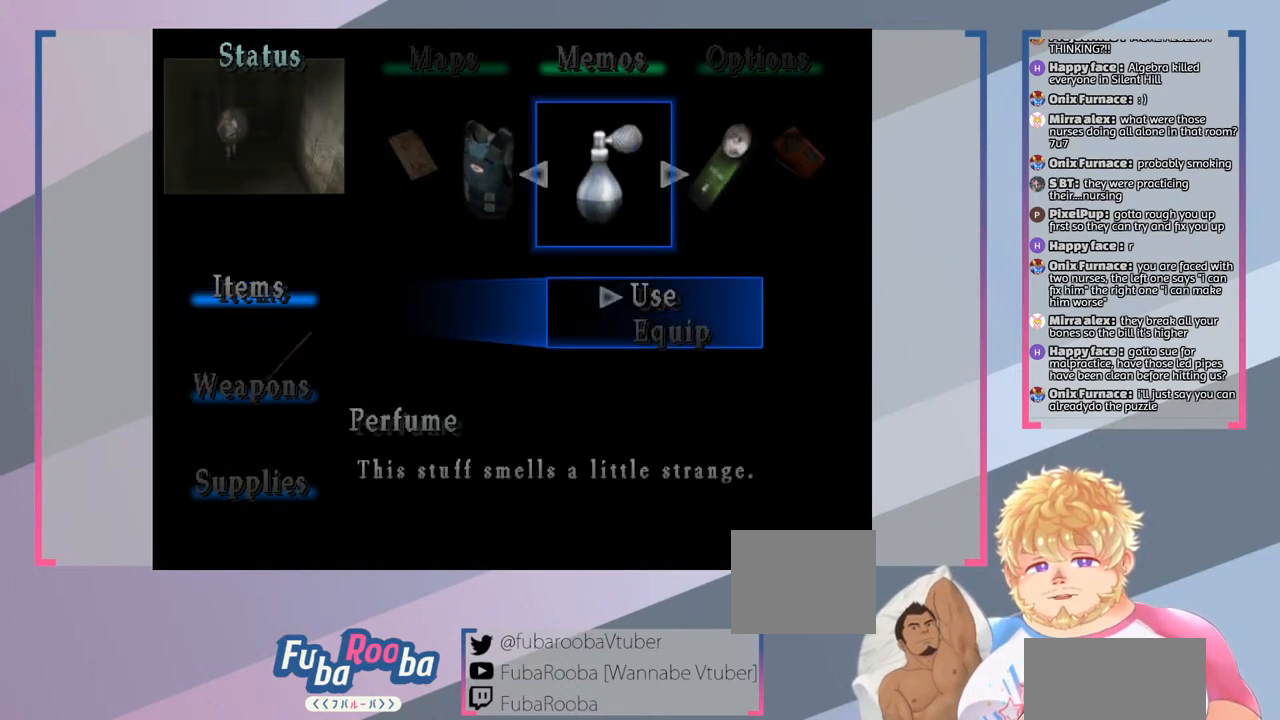
{"buttons": [], "left_stick": "center", "right_stick": "center", "events": []}
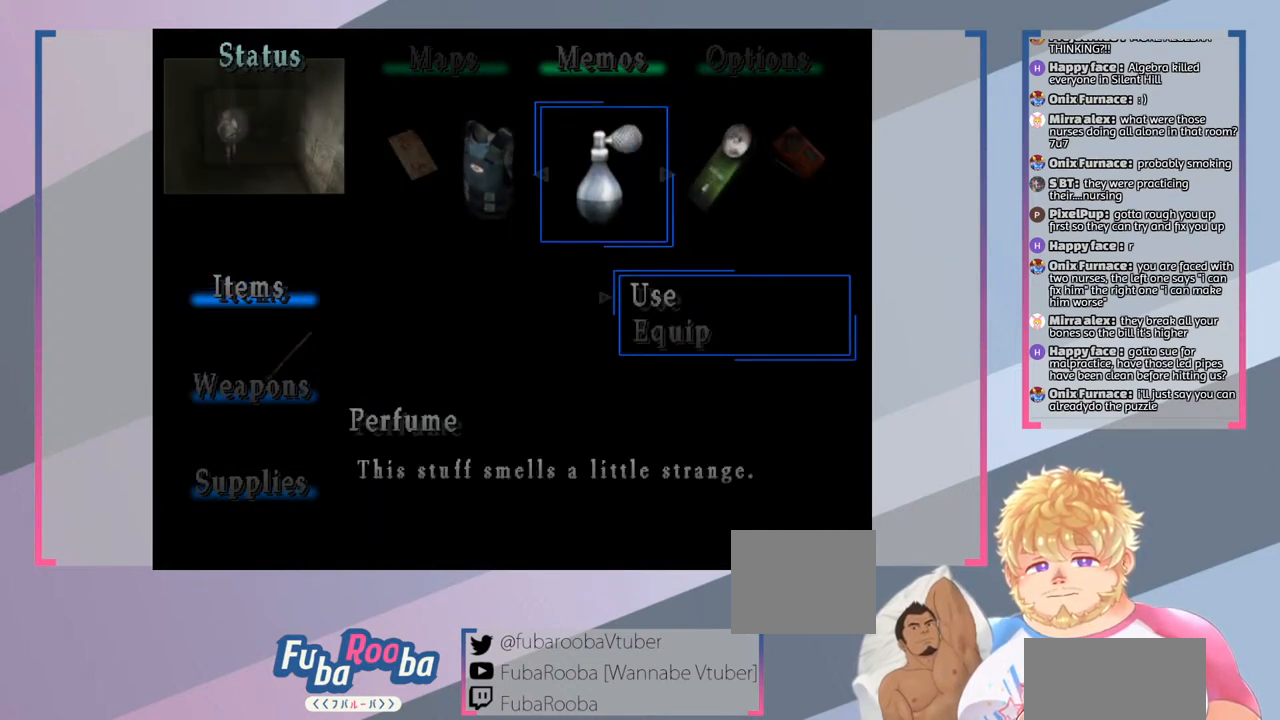
{"buttons": [], "left_stick": "center", "right_stick": "center", "events": []}
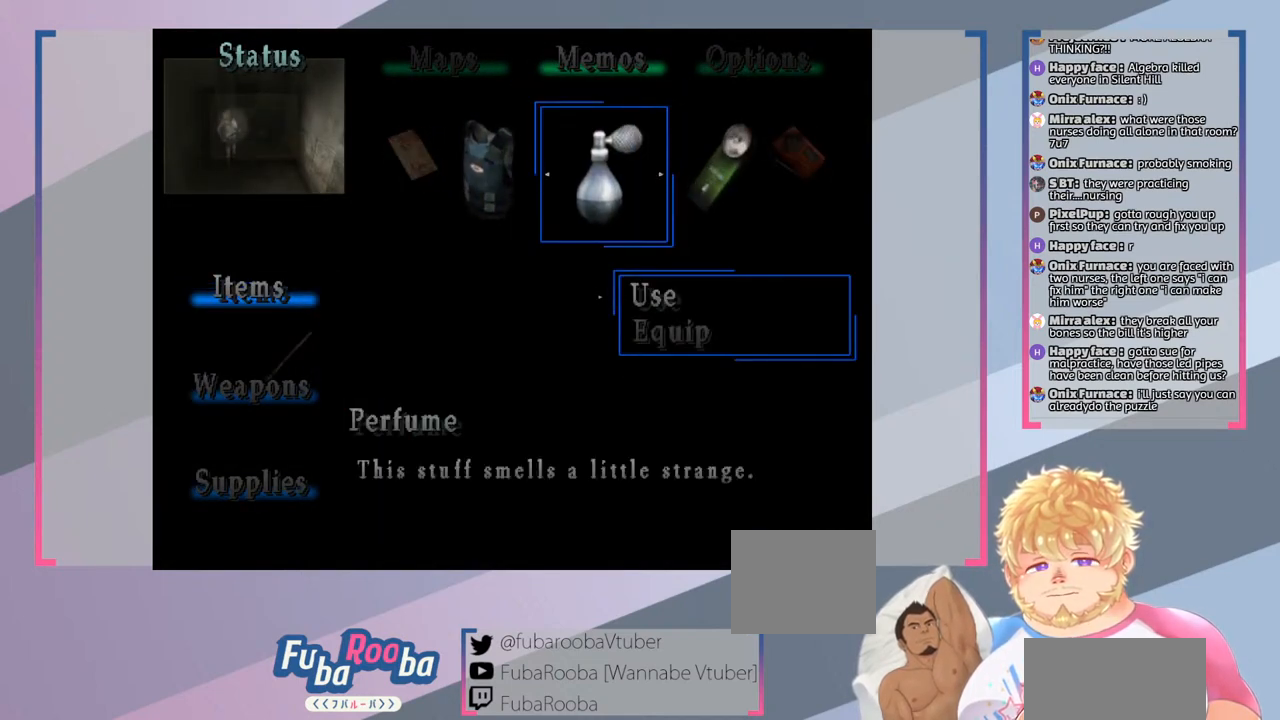
{"buttons": [], "left_stick": "center", "right_stick": "center", "events": []}
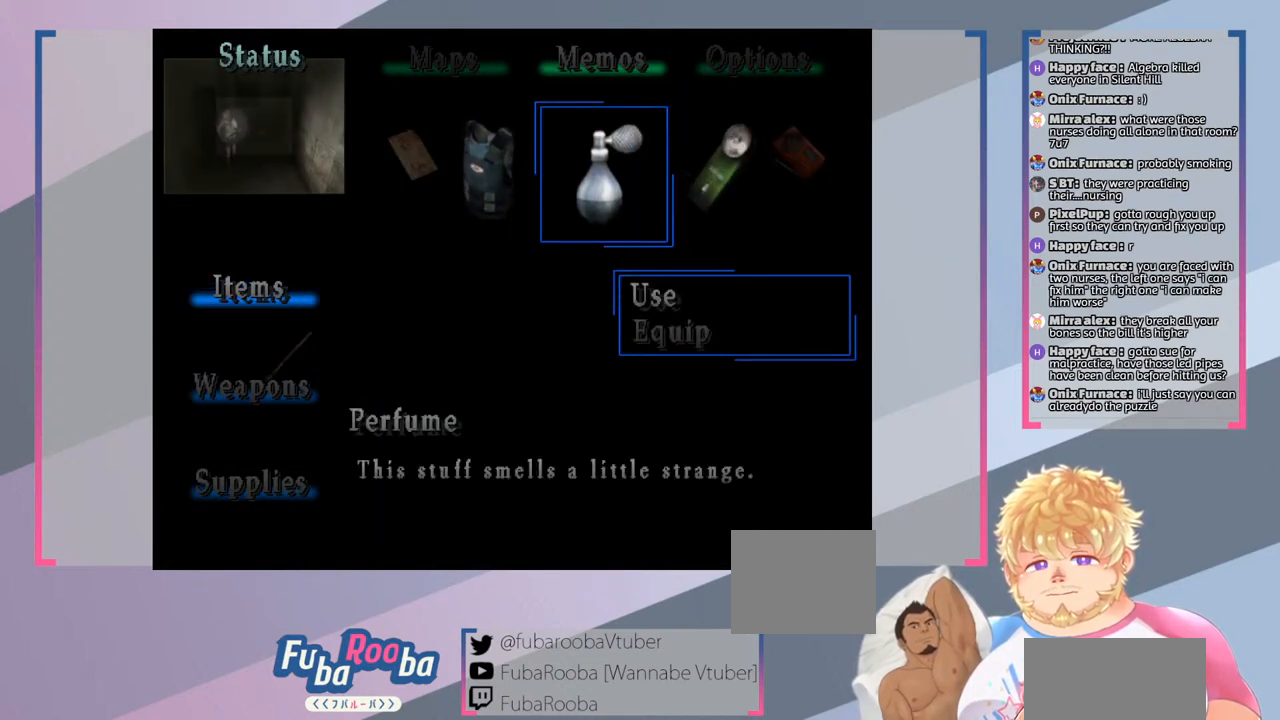
{"buttons": [], "left_stick": "center", "right_stick": "center", "events": []}